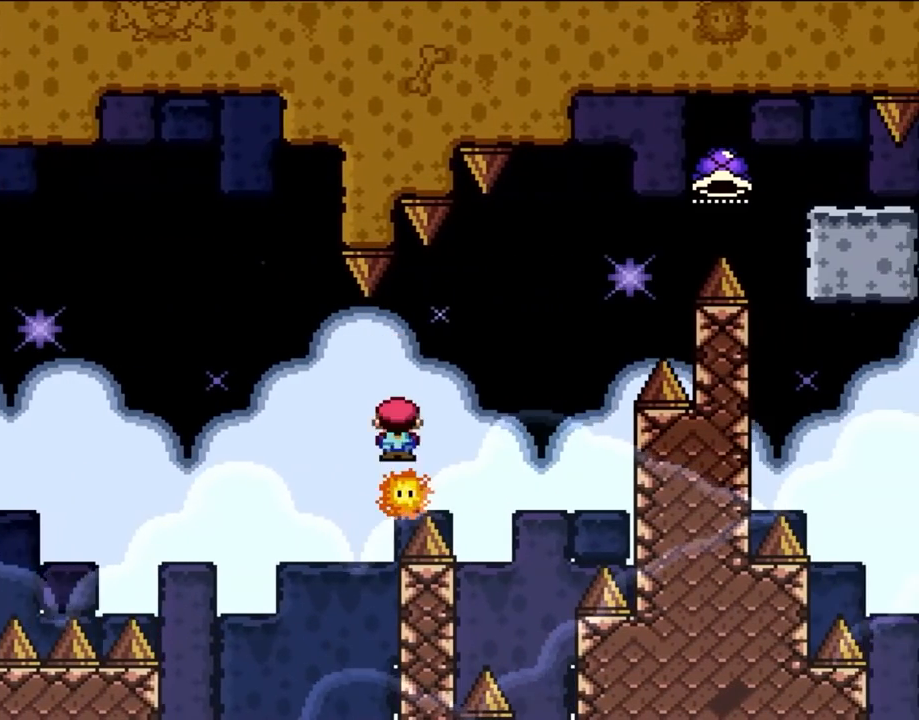
Gameplay with a controller (Nintendo layout); each line is a JSON object with the inputs held at the frame after it. "events" lists button and stick changes between this image and that frame as [ms after this image, input, new state], when the widget could be followed in between. Not read: L3 R3 X.
{"buttons": ["A", "DPAD_RIGHT"], "events": []}
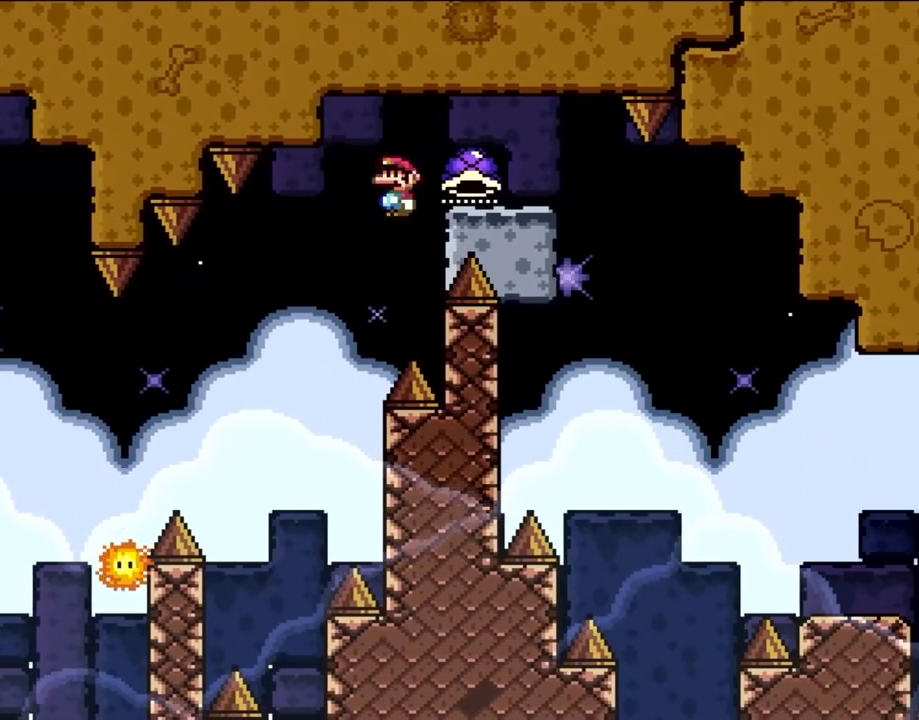
{"buttons": ["A"], "events": [[233, "DPAD_UP", "down"], [283, "DPAD_LEFT", "down"], [283, "DPAD_RIGHT", "up"], [283, "DPAD_UP", "up"], [417, "DPAD_LEFT", "up"]]}
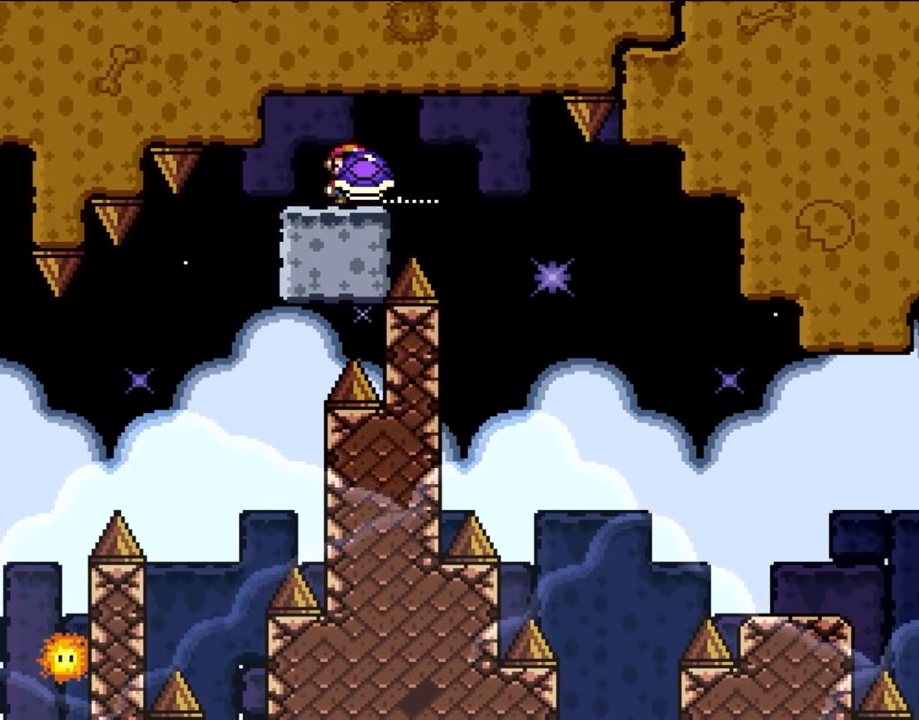
{"buttons": ["A", "DPAD_RIGHT"], "events": [[17, "DPAD_RIGHT", "down"]]}
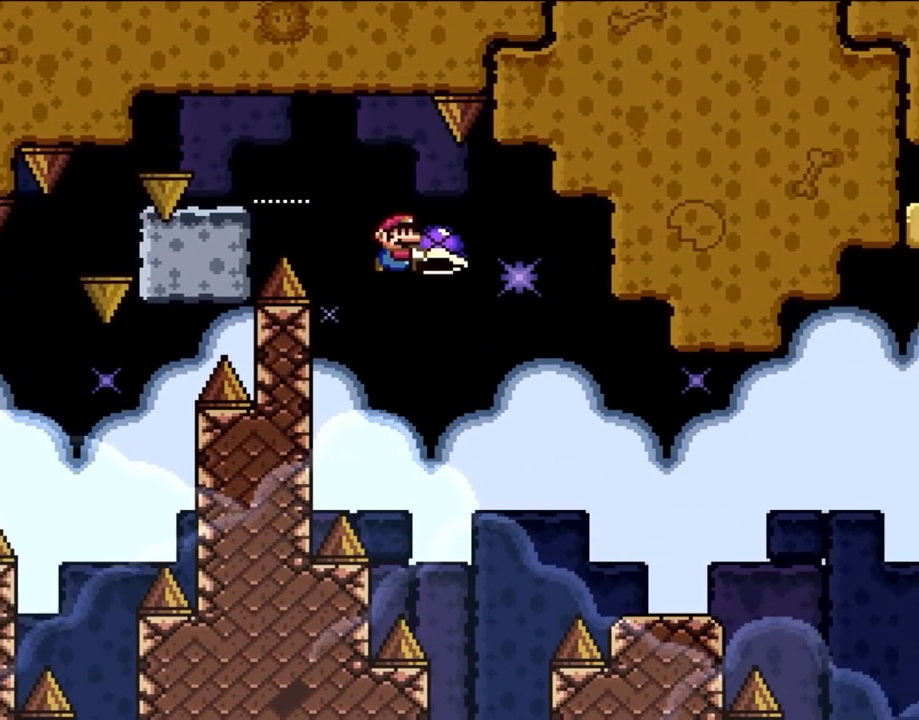
{"buttons": ["A", "DPAD_RIGHT"], "events": []}
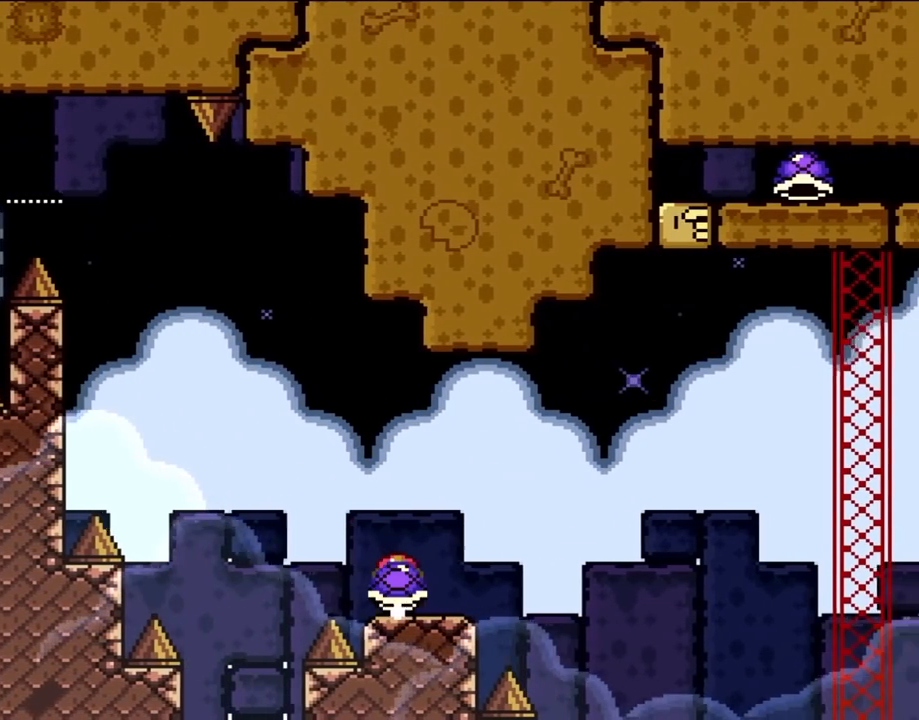
{"buttons": ["Y"], "events": [[83, "DPAD_RIGHT", "up"], [83, "DPAD_UP", "down"], [117, "DPAD_LEFT", "down"], [117, "DPAD_UP", "up"], [200, "A", "up"], [283, "DPAD_LEFT", "up"], [467, "Y", "down"]]}
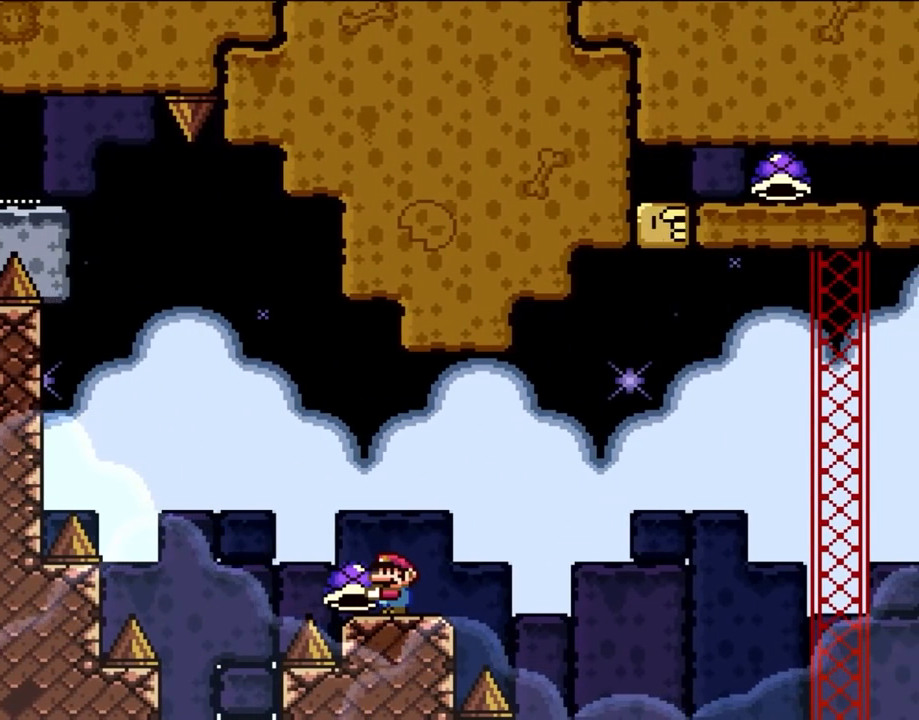
{"buttons": ["Y"], "events": []}
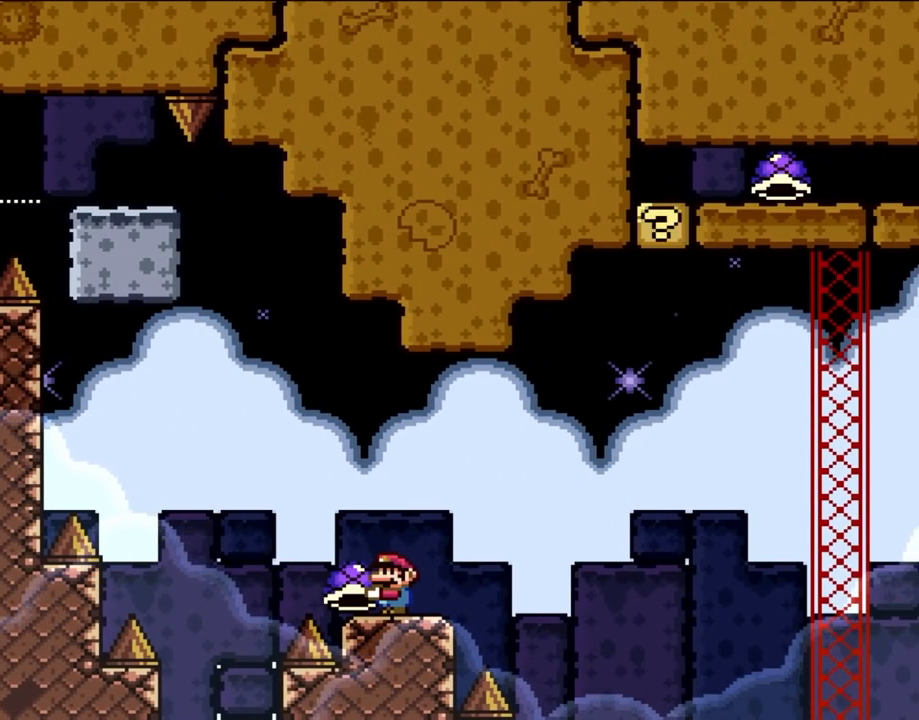
{"buttons": ["Y"], "events": []}
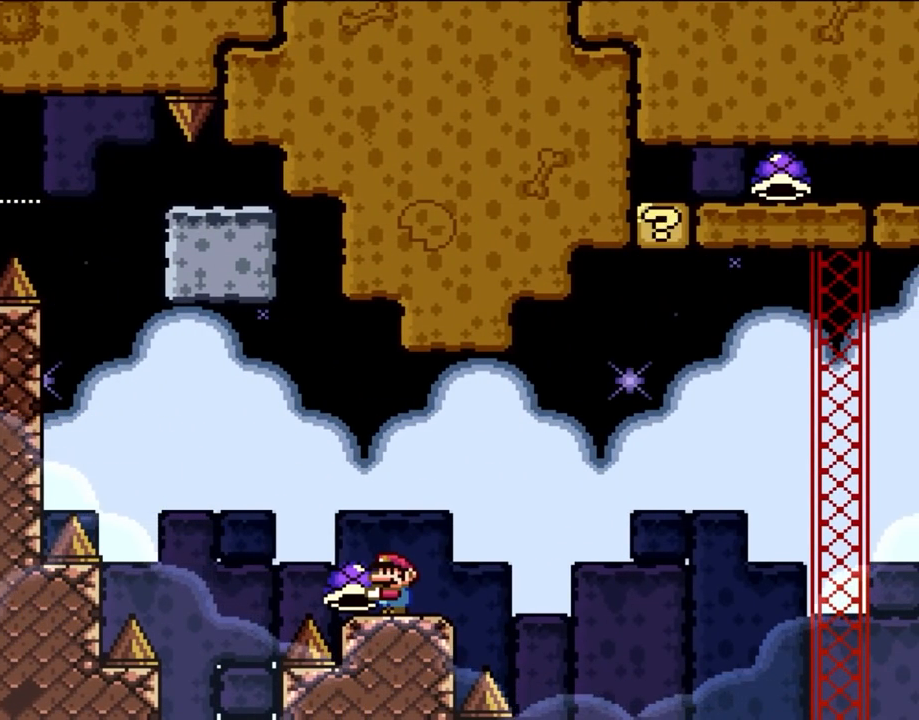
{"buttons": ["Y"], "events": []}
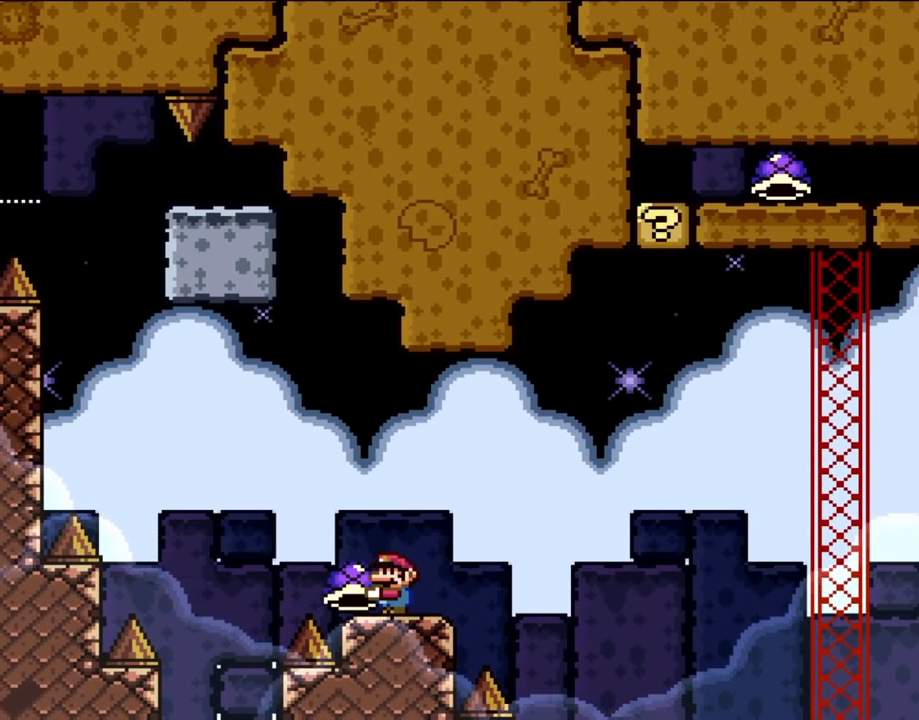
{"buttons": ["Y"], "events": []}
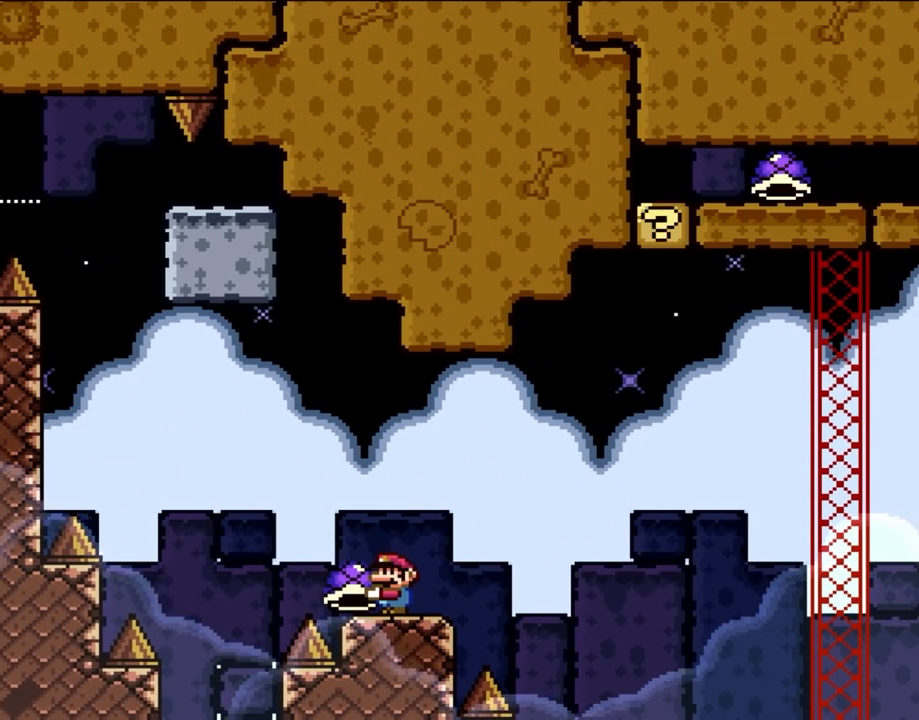
{"buttons": ["Y"], "events": []}
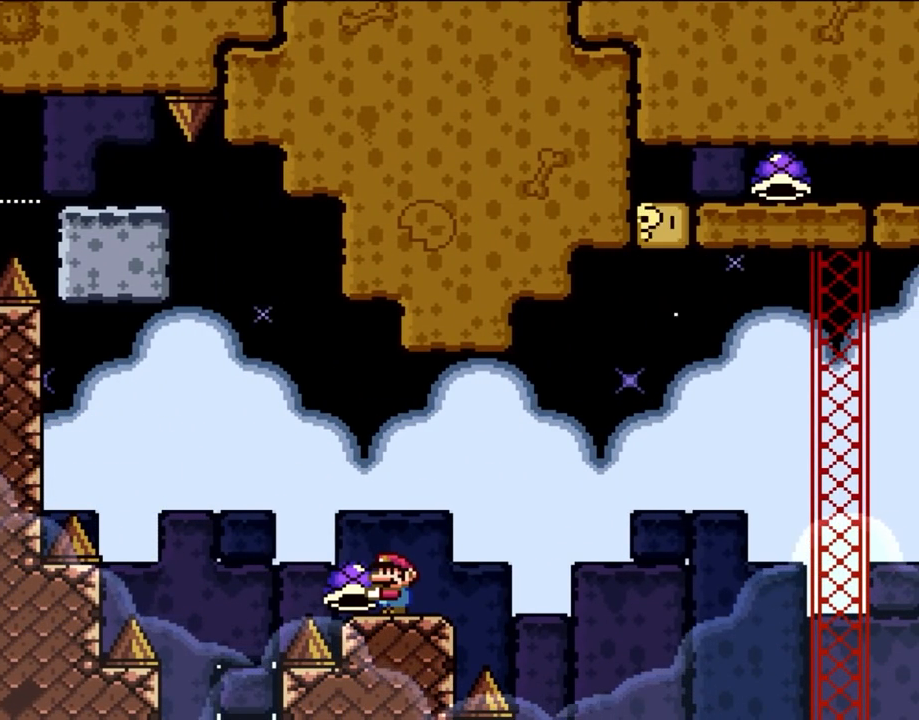
{"buttons": ["Y"], "events": []}
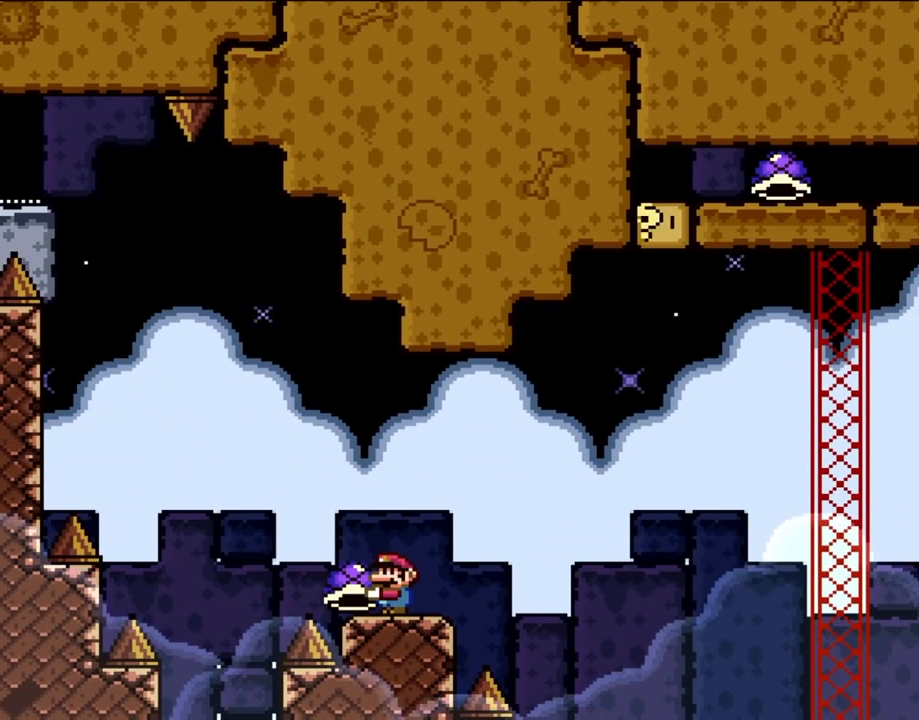
{"buttons": ["Y"], "events": []}
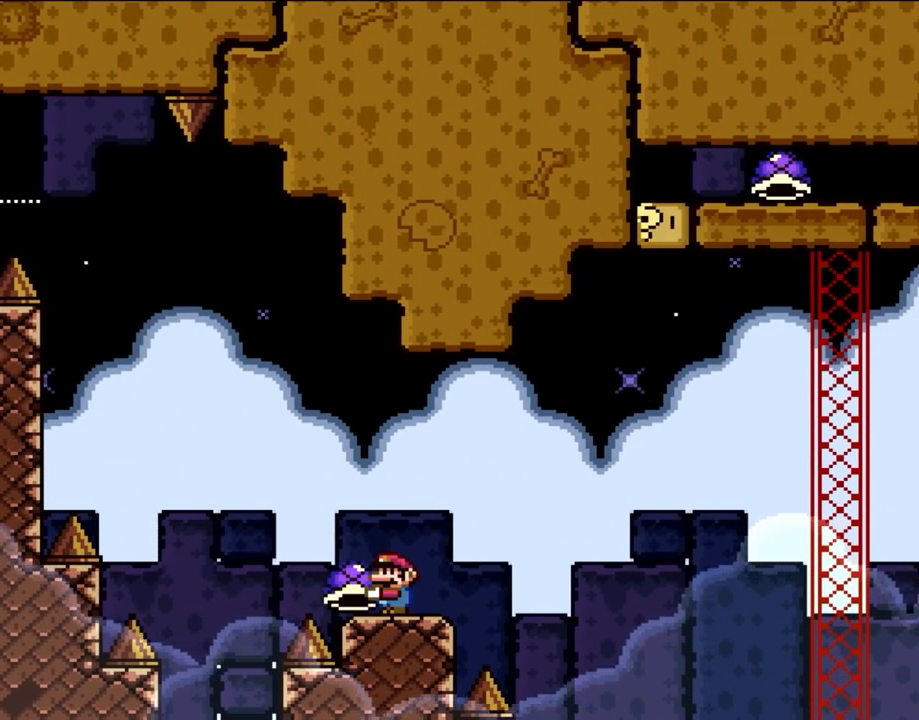
{"buttons": ["Y"], "events": [[217, "DPAD_LEFT", "down"], [250, "B", "down"], [350, "B", "up"], [350, "DPAD_LEFT", "up"]]}
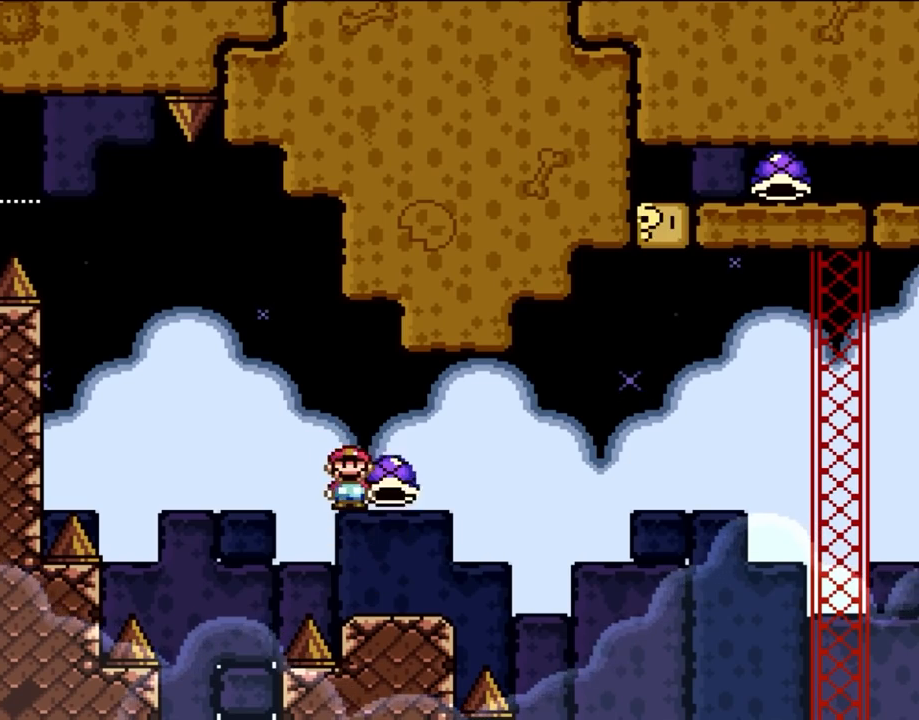
{"buttons": ["B", "Y", "DPAD_UP", "DPAD_RIGHT"], "events": [[17, "DPAD_RIGHT", "down"], [417, "B", "down"], [417, "DPAD_UP", "down"]]}
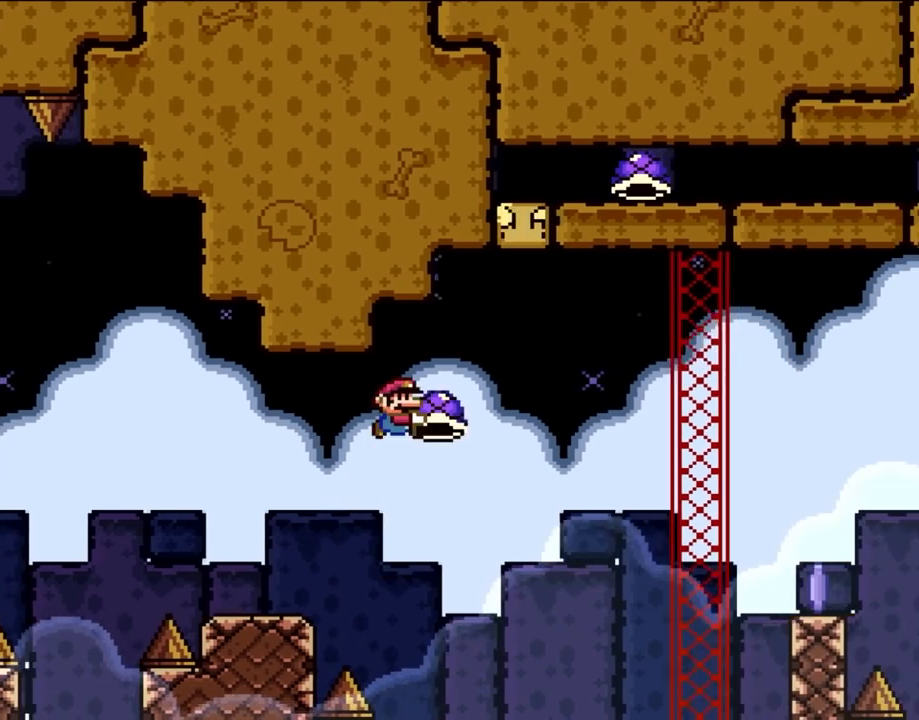
{"buttons": ["B", "DPAD_UP", "DPAD_RIGHT"], "events": [[283, "Y", "up"]]}
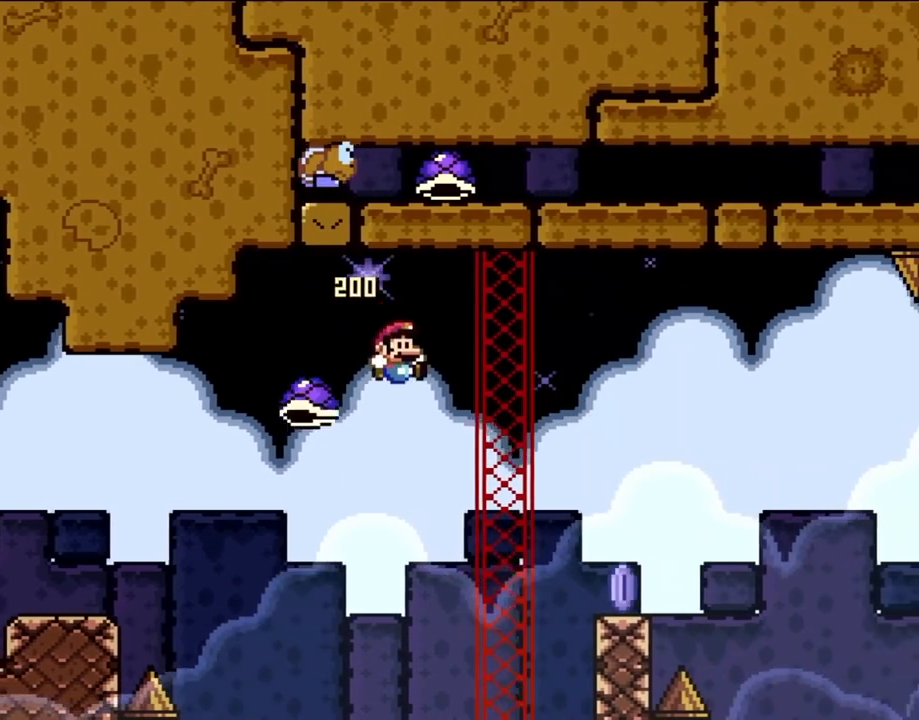
{"buttons": ["B", "Y", "DPAD_RIGHT"], "events": [[183, "Y", "down"], [250, "DPAD_LEFT", "down"], [250, "DPAD_RIGHT", "up"], [283, "DPAD_UP", "up"], [383, "DPAD_LEFT", "up"], [383, "DPAD_UP", "down"], [417, "DPAD_UP", "up"], [467, "DPAD_RIGHT", "down"]]}
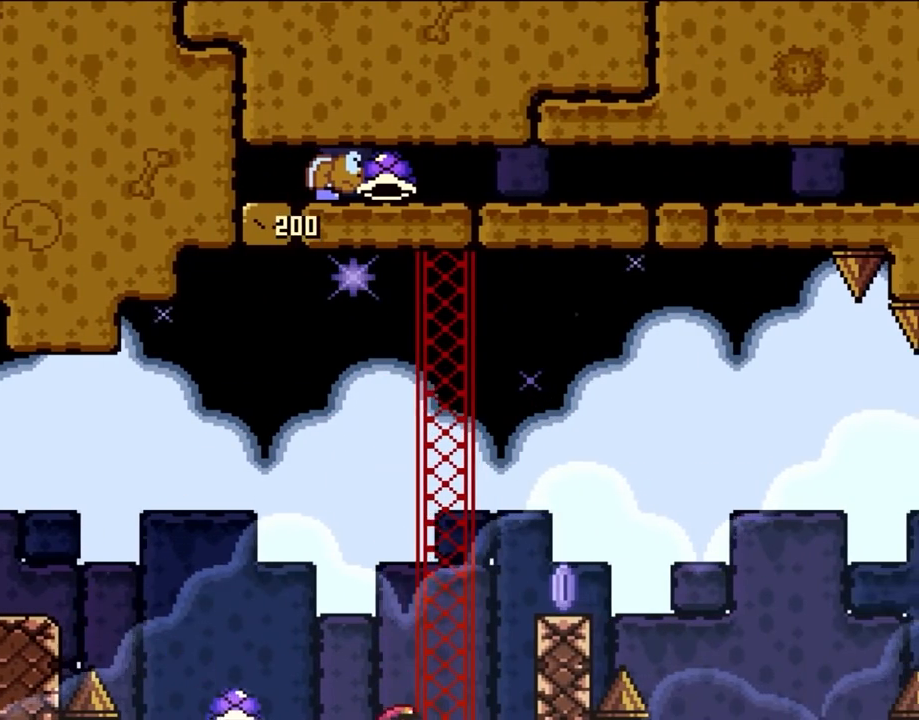
{"buttons": ["B", "Y"], "events": [[283, "DPAD_RIGHT", "up"]]}
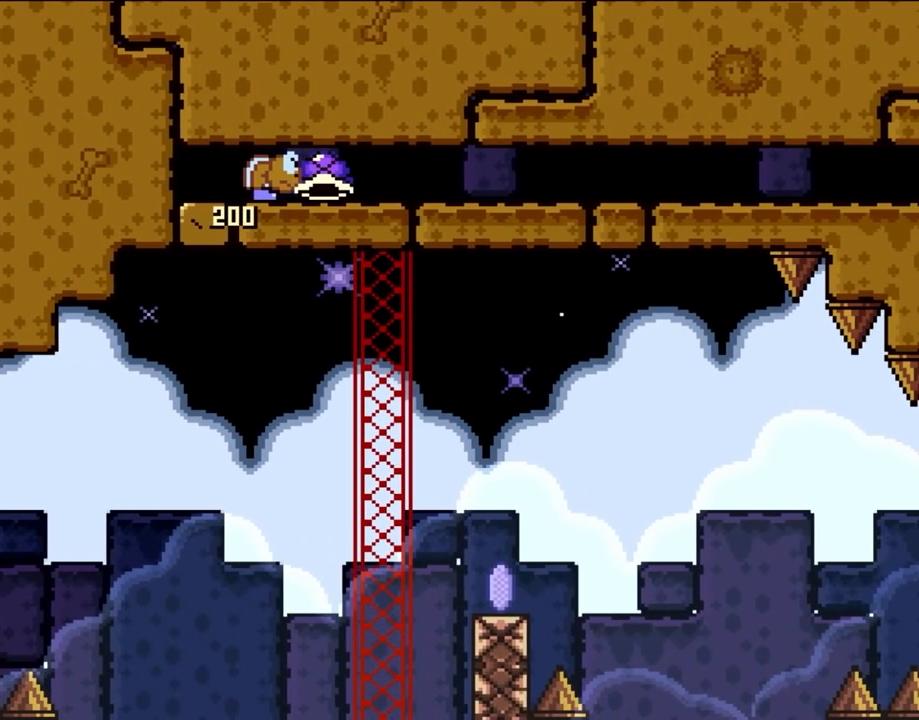
{"buttons": ["B", "Y"], "events": []}
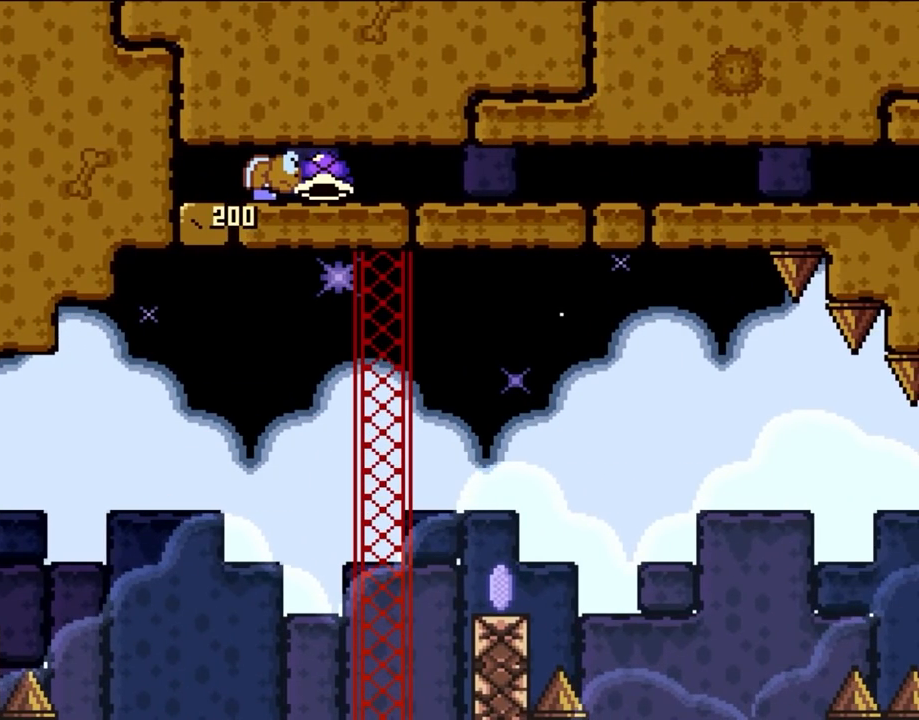
{"buttons": ["B"], "events": [[217, "B", "up"], [217, "Y", "up"], [317, "B", "down"], [433, "B", "up"], [483, "B", "down"]]}
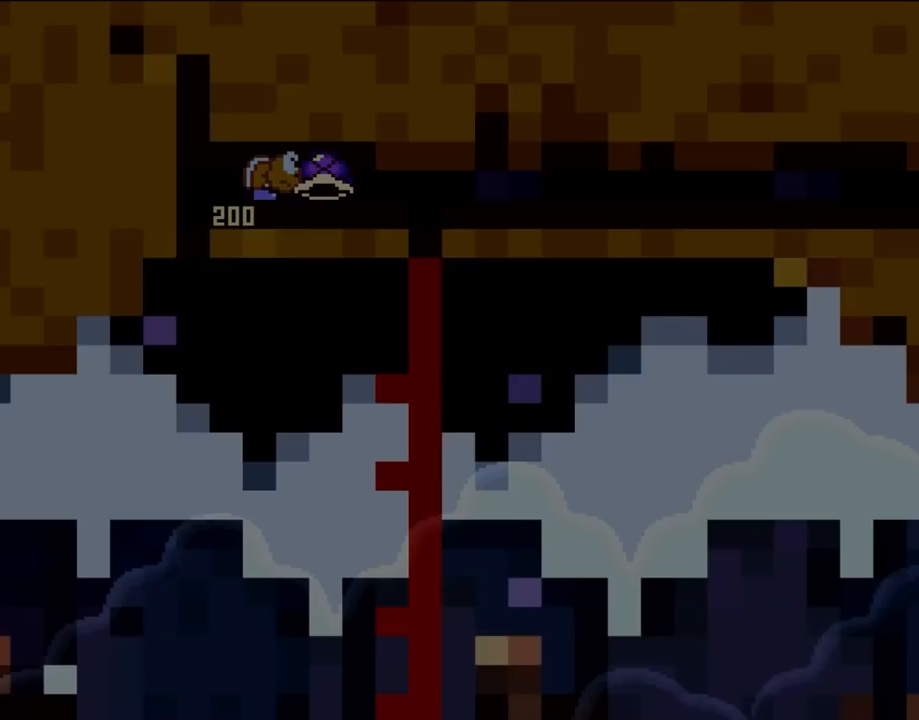
{"buttons": ["B"], "events": []}
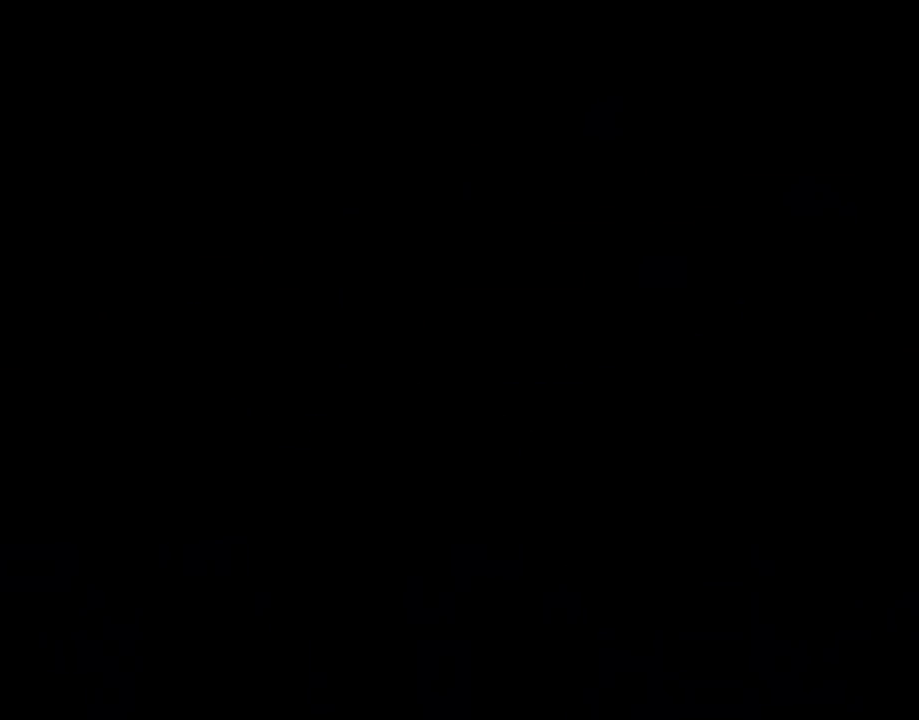
{"buttons": [], "events": [[150, "B", "up"]]}
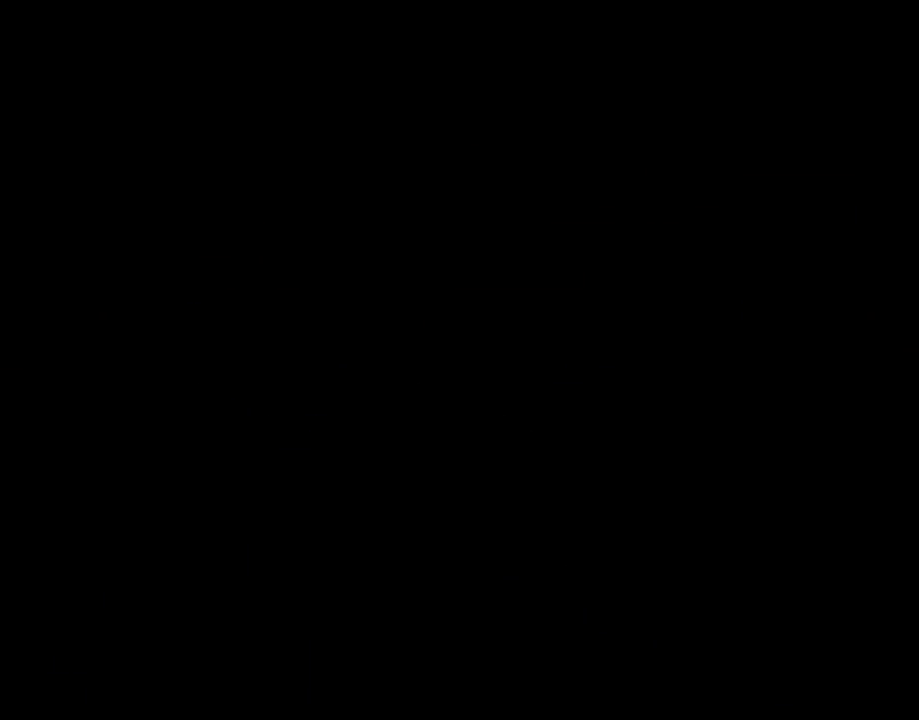
{"buttons": ["B", "Y"], "events": [[400, "B", "down"], [400, "Y", "down"]]}
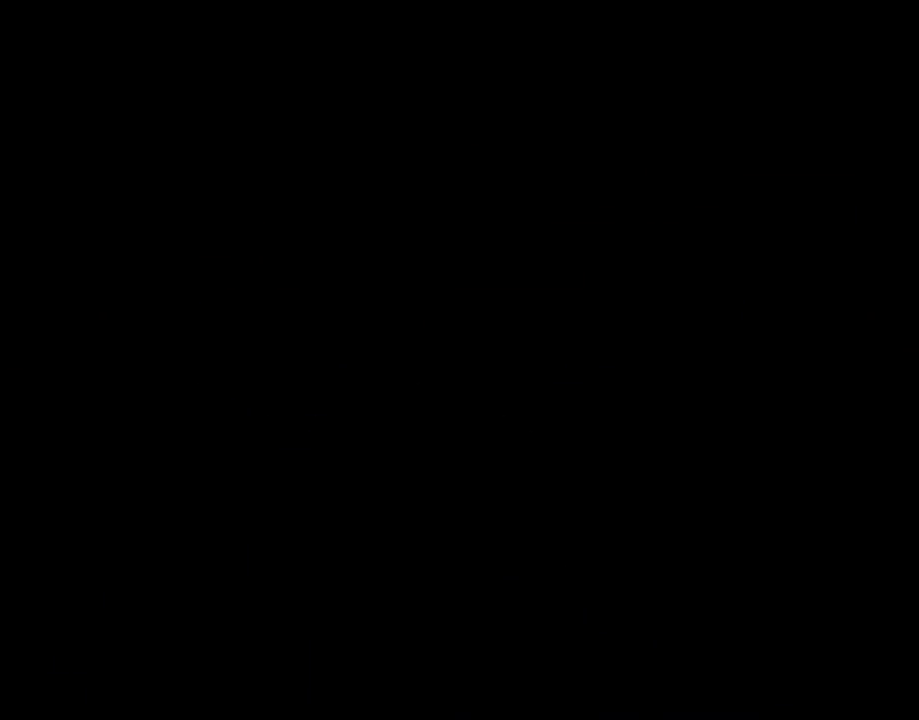
{"buttons": ["B", "Y"], "events": []}
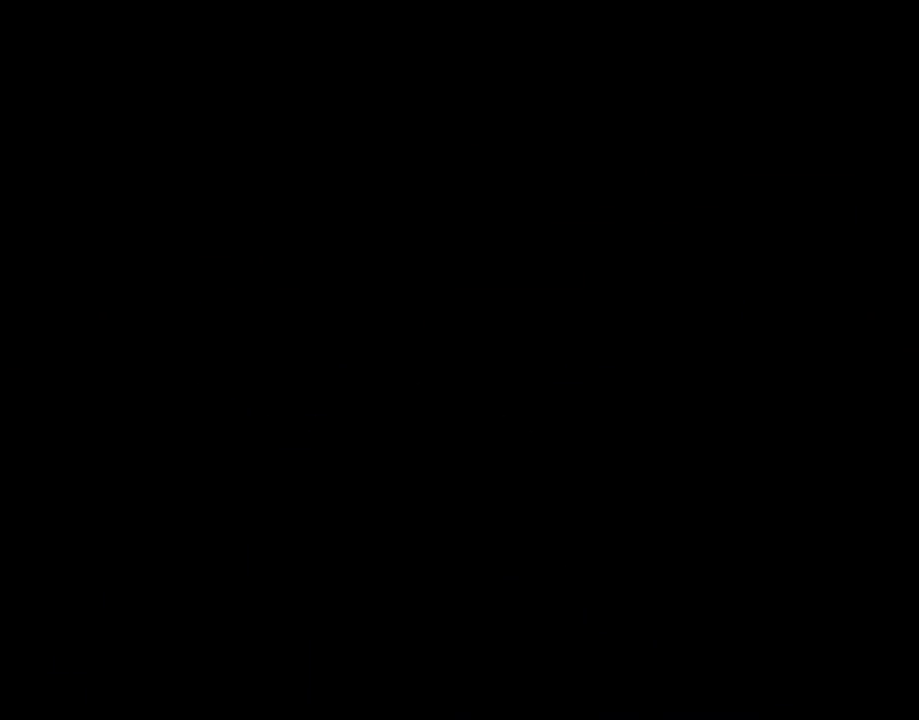
{"buttons": ["B", "Y"], "events": []}
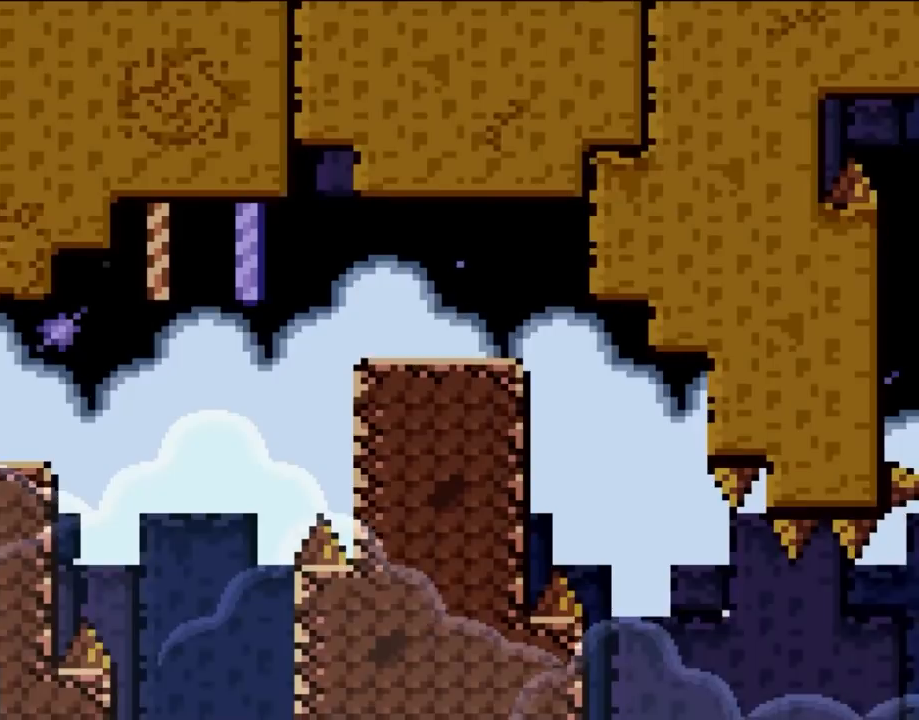
{"buttons": ["Y", "DPAD_RIGHT"], "events": [[250, "DPAD_RIGHT", "down"], [500, "B", "up"]]}
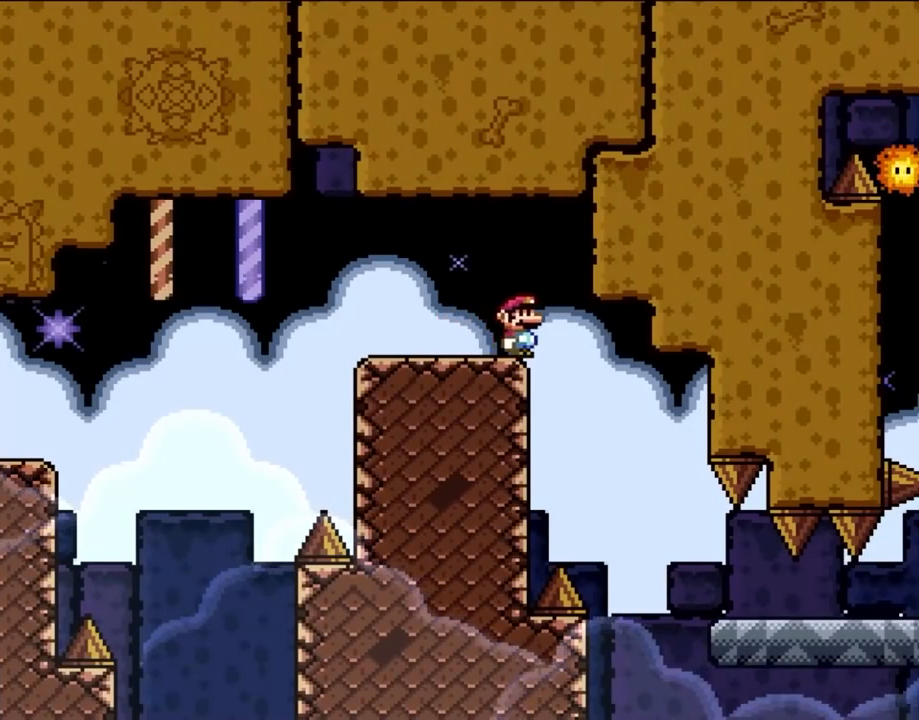
{"buttons": ["DPAD_RIGHT"], "events": [[483, "Y", "up"]]}
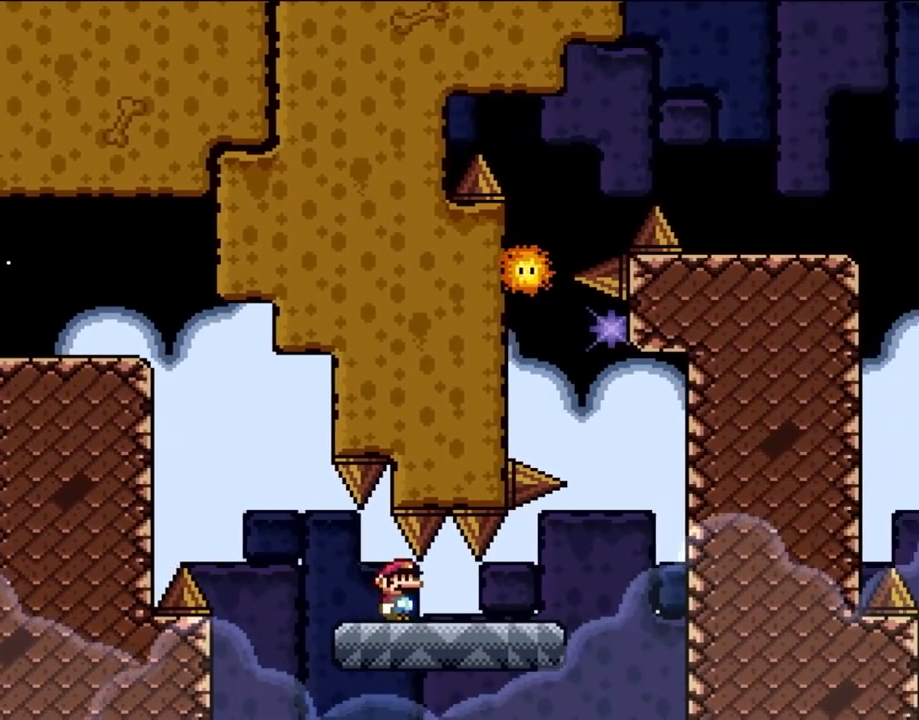
{"buttons": ["A", "DPAD_RIGHT"], "events": [[450, "A", "down"]]}
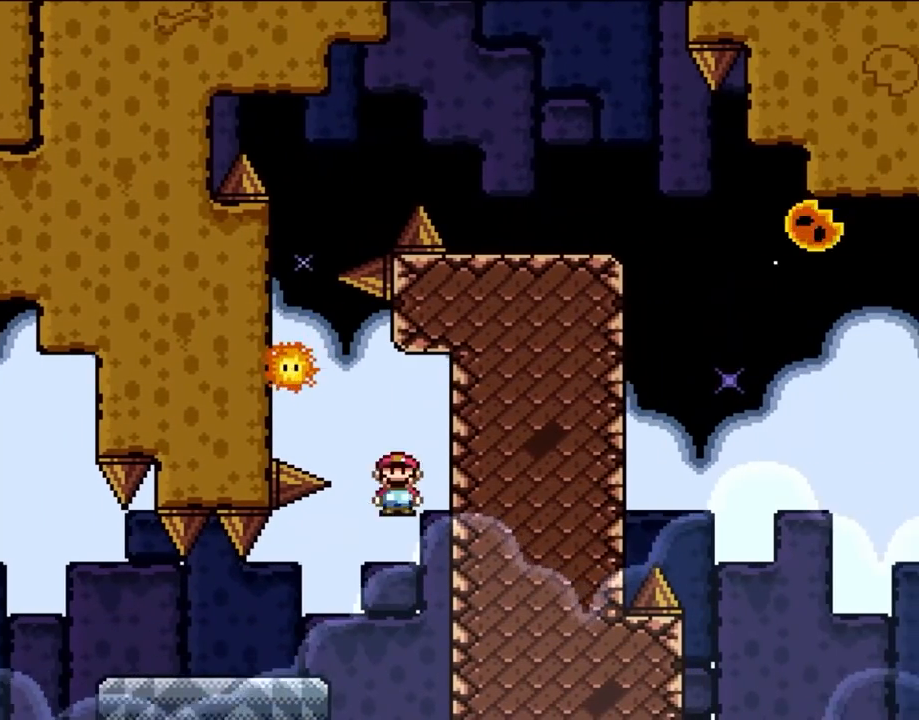
{"buttons": ["A", "DPAD_LEFT"], "events": [[33, "DPAD_RIGHT", "up"], [33, "DPAD_UP", "down"], [67, "DPAD_LEFT", "down"], [67, "DPAD_UP", "up"]]}
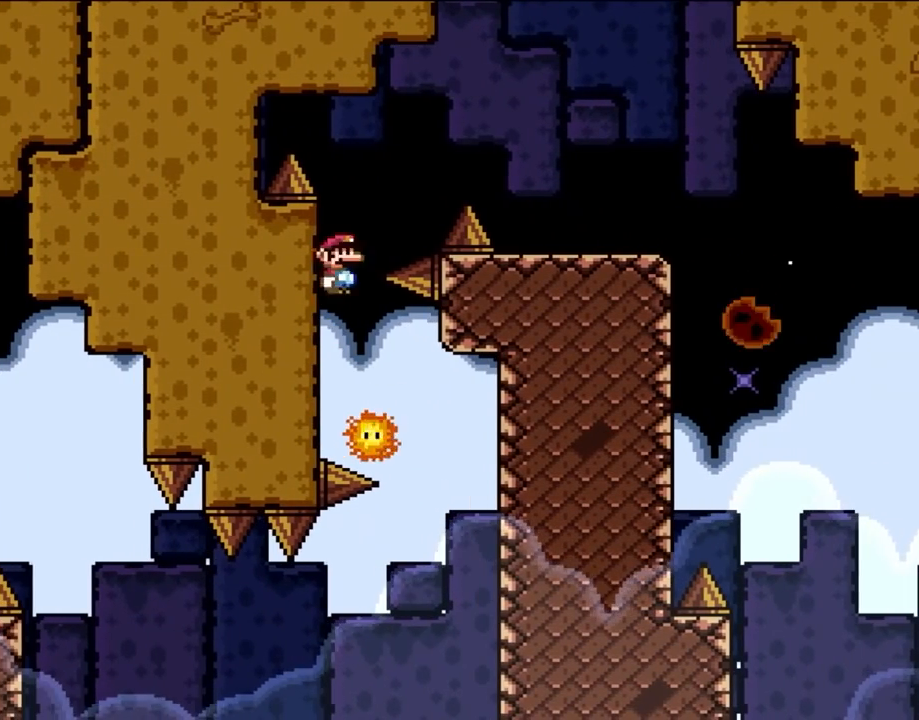
{"buttons": ["A", "DPAD_RIGHT"], "events": [[33, "DPAD_UP", "down"], [67, "DPAD_LEFT", "up"], [100, "DPAD_RIGHT", "down"], [100, "DPAD_UP", "up"]]}
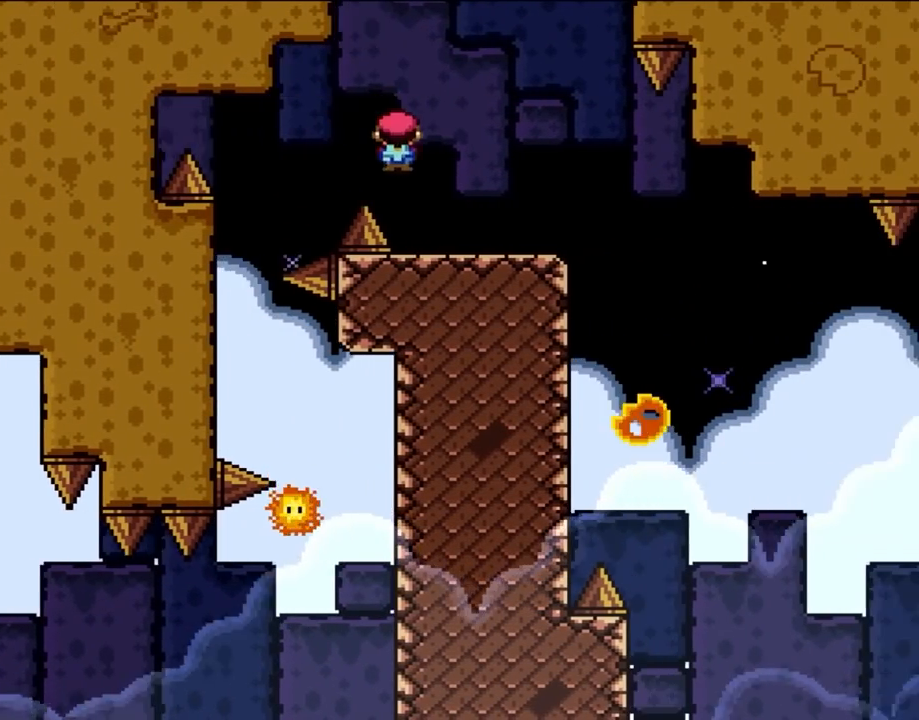
{"buttons": ["A", "DPAD_RIGHT"], "events": [[167, "A", "up"], [183, "DPAD_RIGHT", "up"], [183, "DPAD_UP", "down"], [233, "DPAD_LEFT", "down"], [233, "DPAD_UP", "up"], [250, "DPAD_UP", "down"], [300, "DPAD_LEFT", "up"], [300, "DPAD_RIGHT", "down"], [300, "DPAD_UP", "up"], [333, "A", "down"]]}